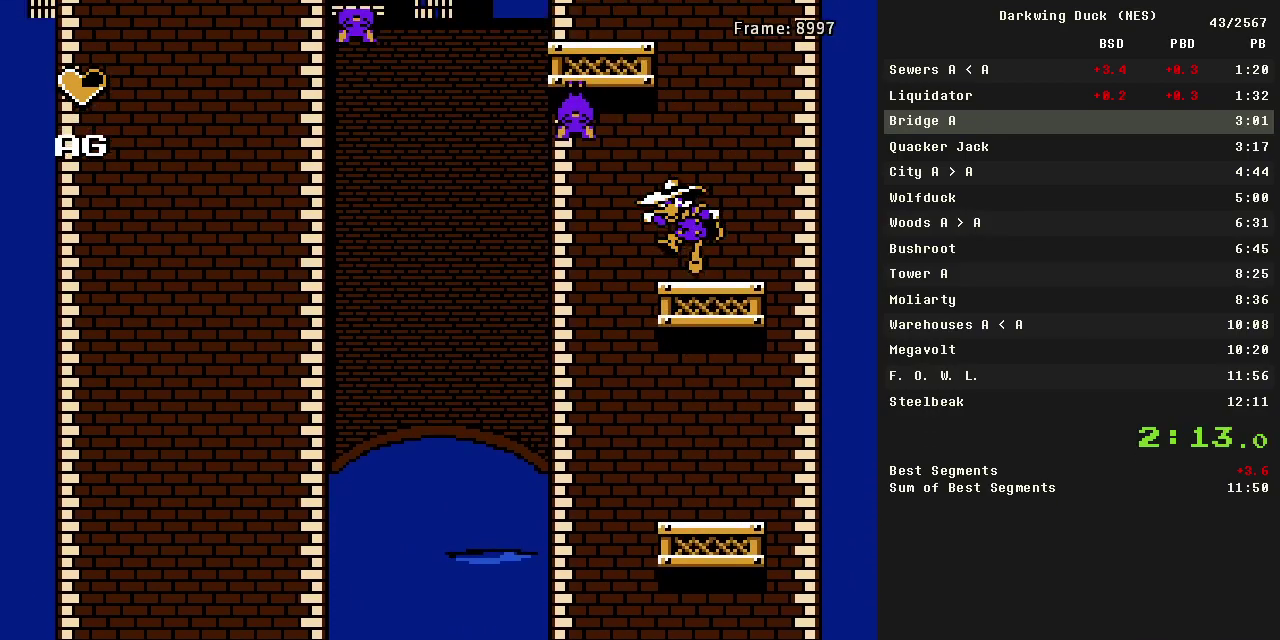
Gameplay with a controller (Nintendo layout); each line is a JSON object with the inputs held at the frame after it. "events" lists button and stick changes between this image and that frame as [ms after this image, input, new state], when the widget could be followed in between. Not read: L3 R3.
{"buttons": ["A", "B"], "events": [[200, "A", "down"], [350, "DPAD_LEFT", "down"], [383, "B", "down"], [483, "DPAD_LEFT", "up"]]}
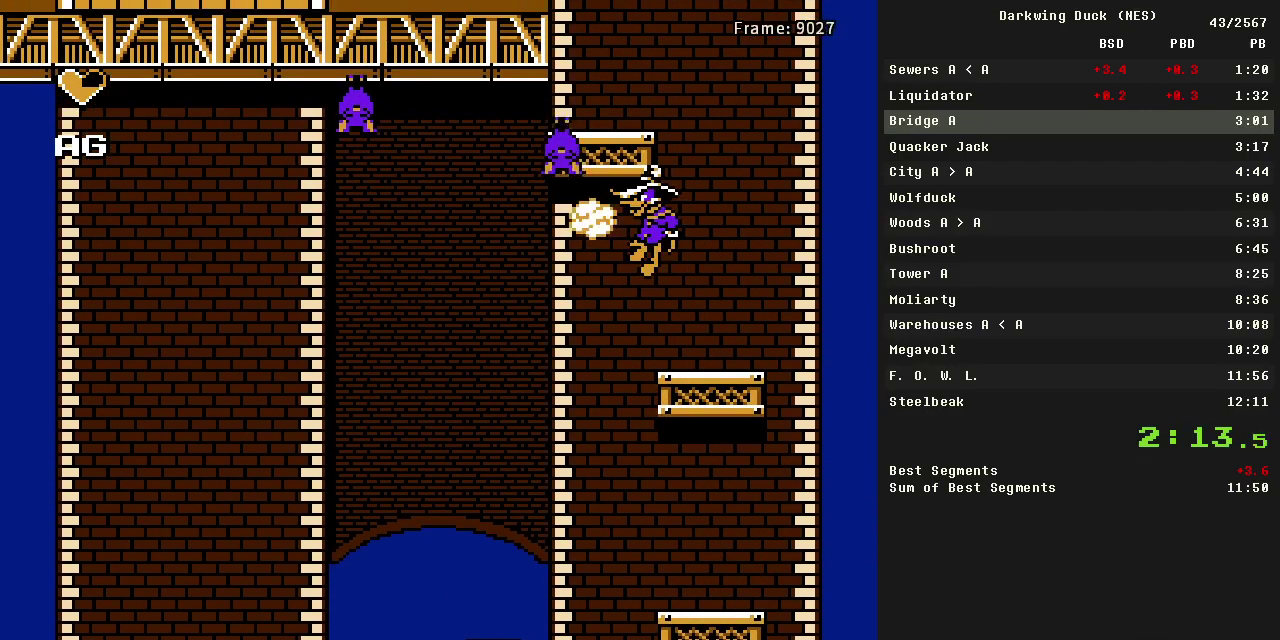
{"buttons": [], "events": [[33, "A", "up"], [33, "B", "up"], [83, "A", "down"], [217, "A", "up"]]}
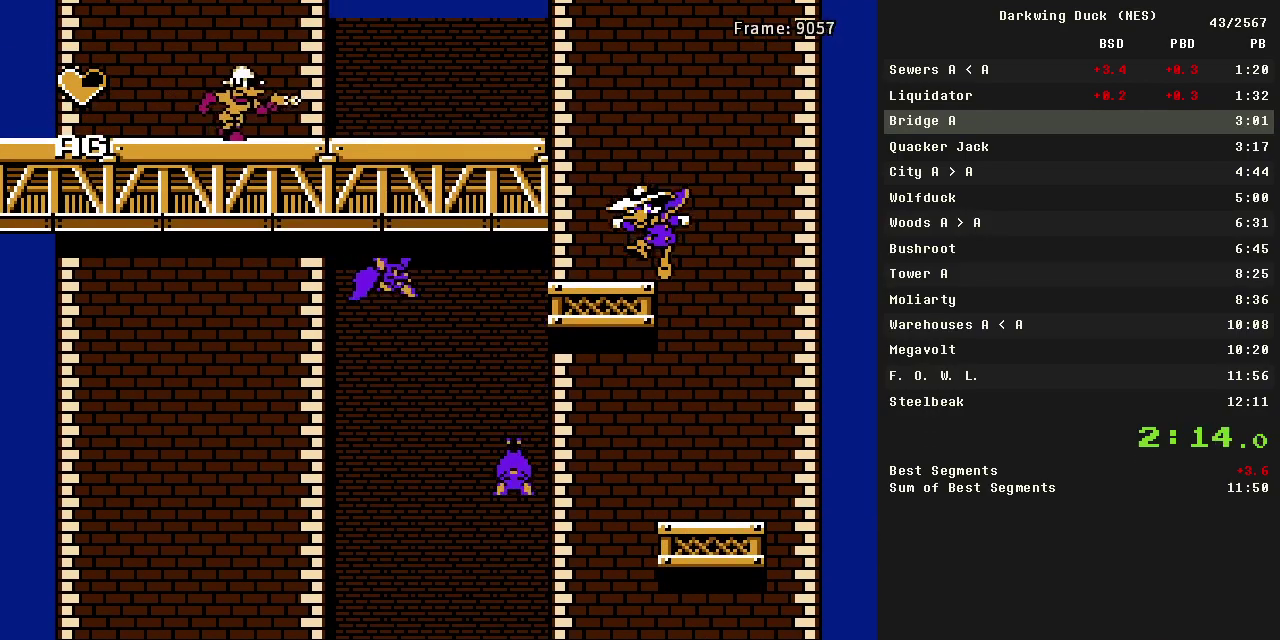
{"buttons": ["A", "B", "DPAD_LEFT"], "events": [[100, "A", "down"], [100, "DPAD_LEFT", "down"], [367, "B", "down"]]}
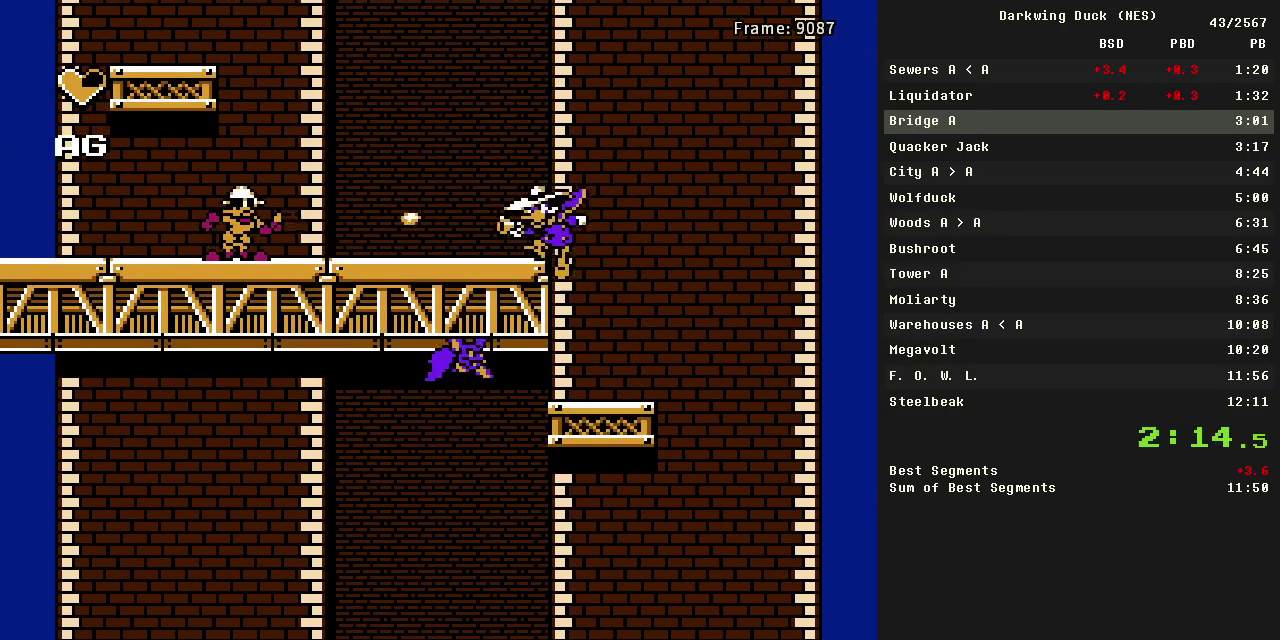
{"buttons": ["B", "DPAD_LEFT"], "events": [[17, "A", "up"], [17, "B", "up"], [433, "A", "down"], [433, "B", "down"], [483, "A", "up"]]}
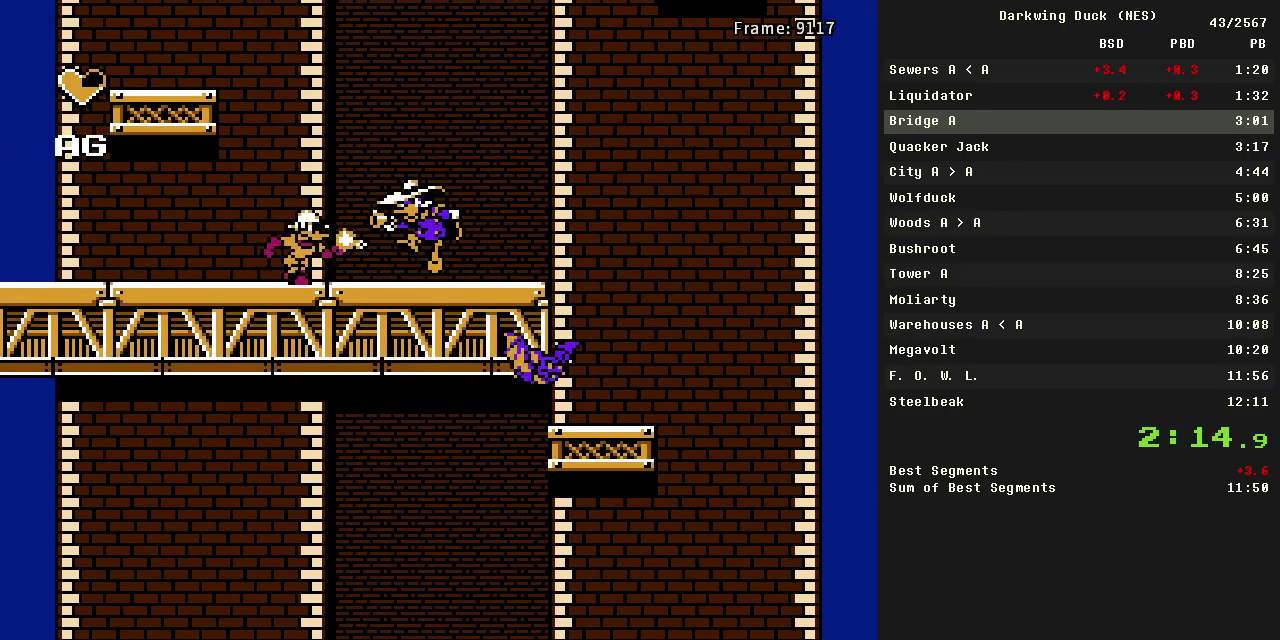
{"buttons": ["DPAD_LEFT"], "events": [[33, "B", "up"]]}
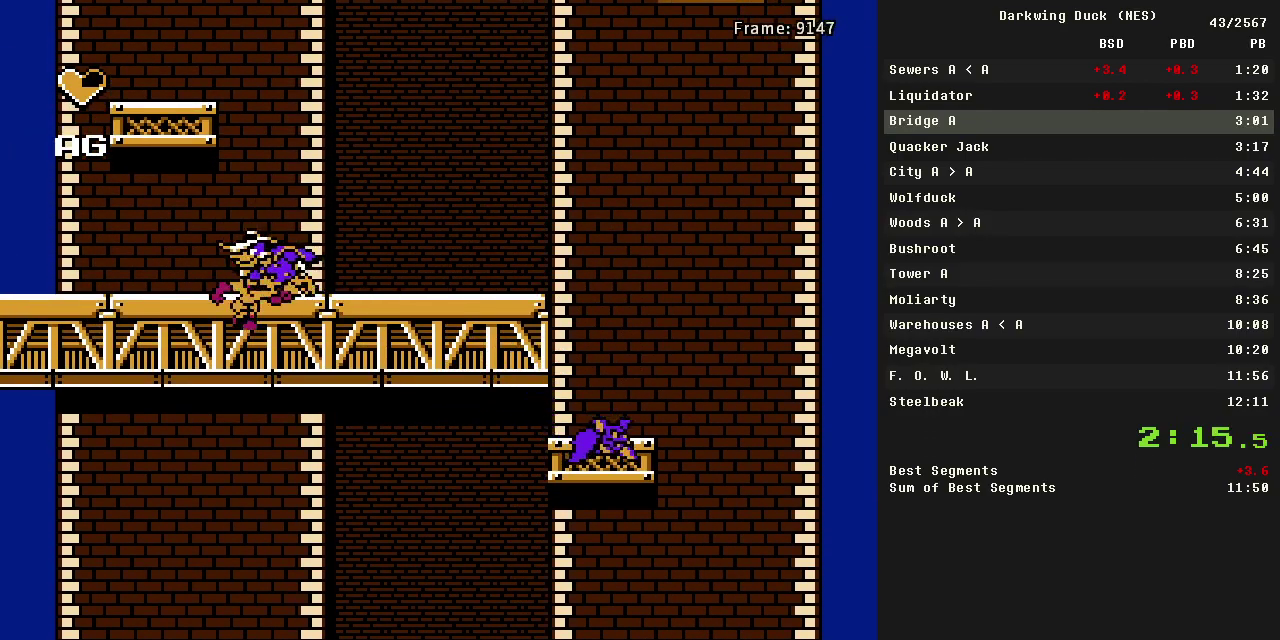
{"buttons": [], "events": [[133, "A", "down"], [283, "DPAD_LEFT", "up"], [467, "A", "up"]]}
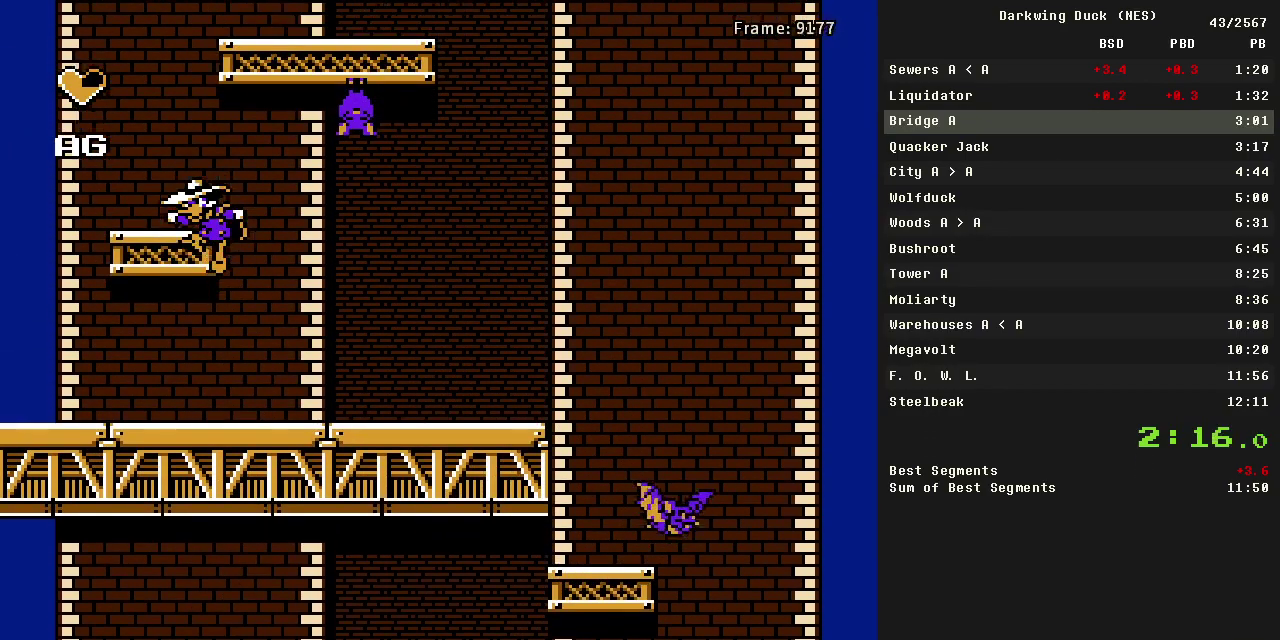
{"buttons": ["A", "DPAD_RIGHT"], "events": [[383, "A", "down"], [433, "DPAD_RIGHT", "down"]]}
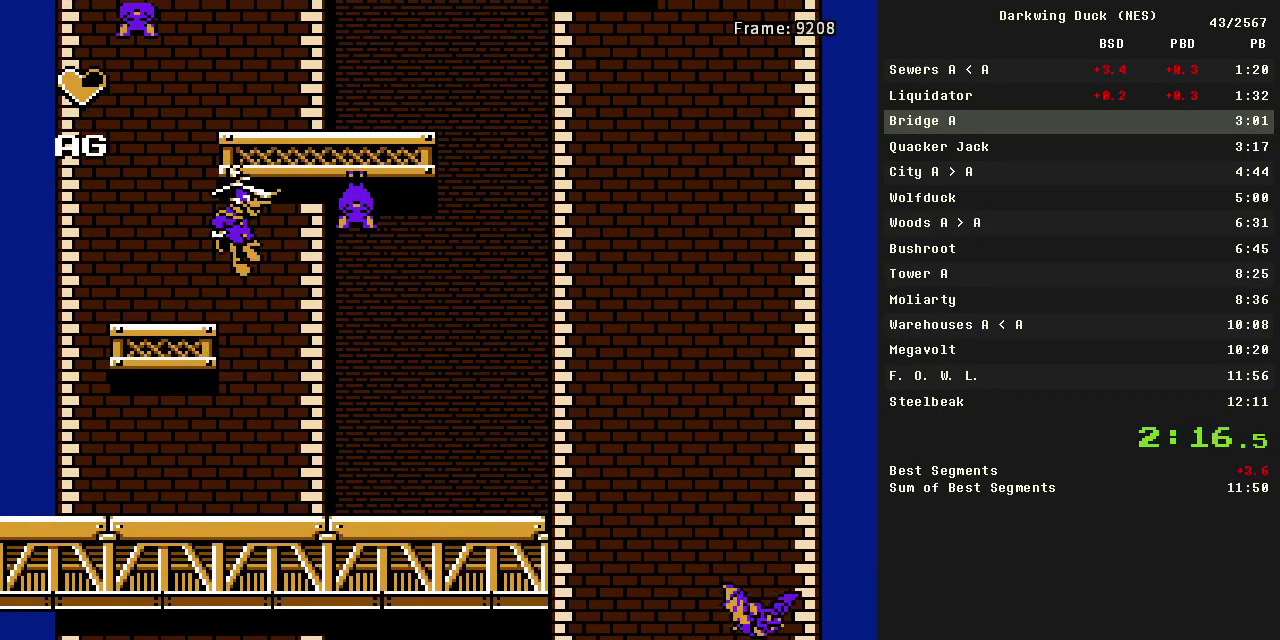
{"buttons": [], "events": [[33, "DPAD_RIGHT", "up"], [217, "A", "up"]]}
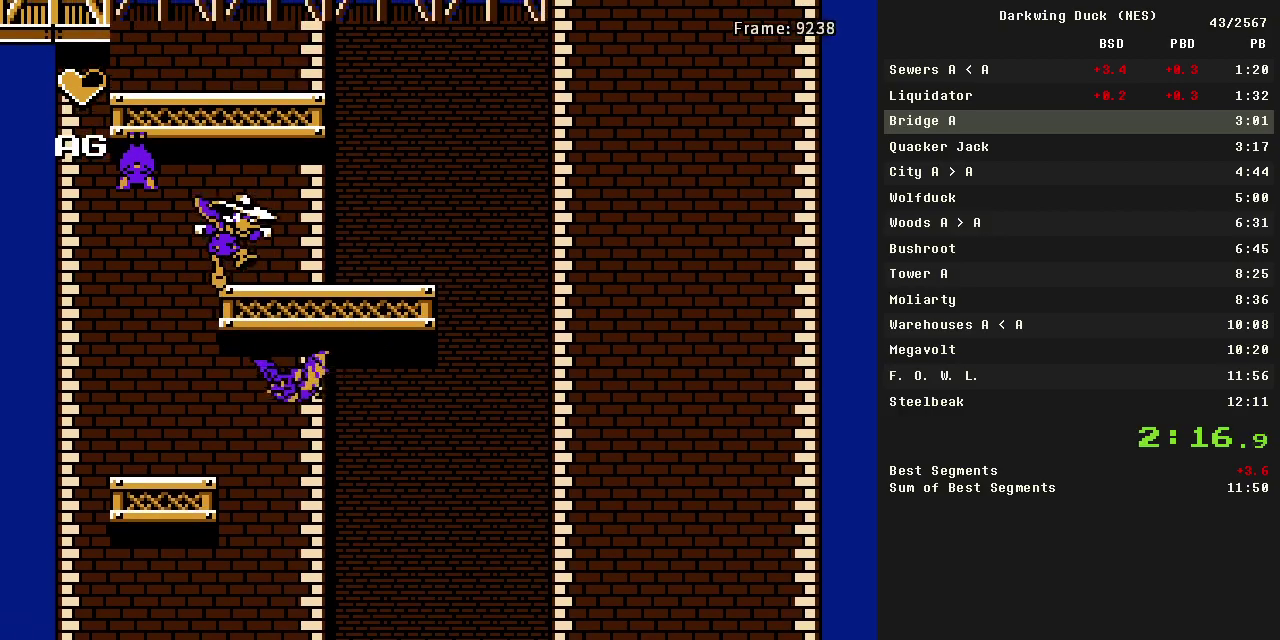
{"buttons": ["DPAD_LEFT"], "events": [[83, "A", "down"], [233, "A", "up"], [283, "A", "down"], [417, "DPAD_LEFT", "down"], [467, "A", "up"]]}
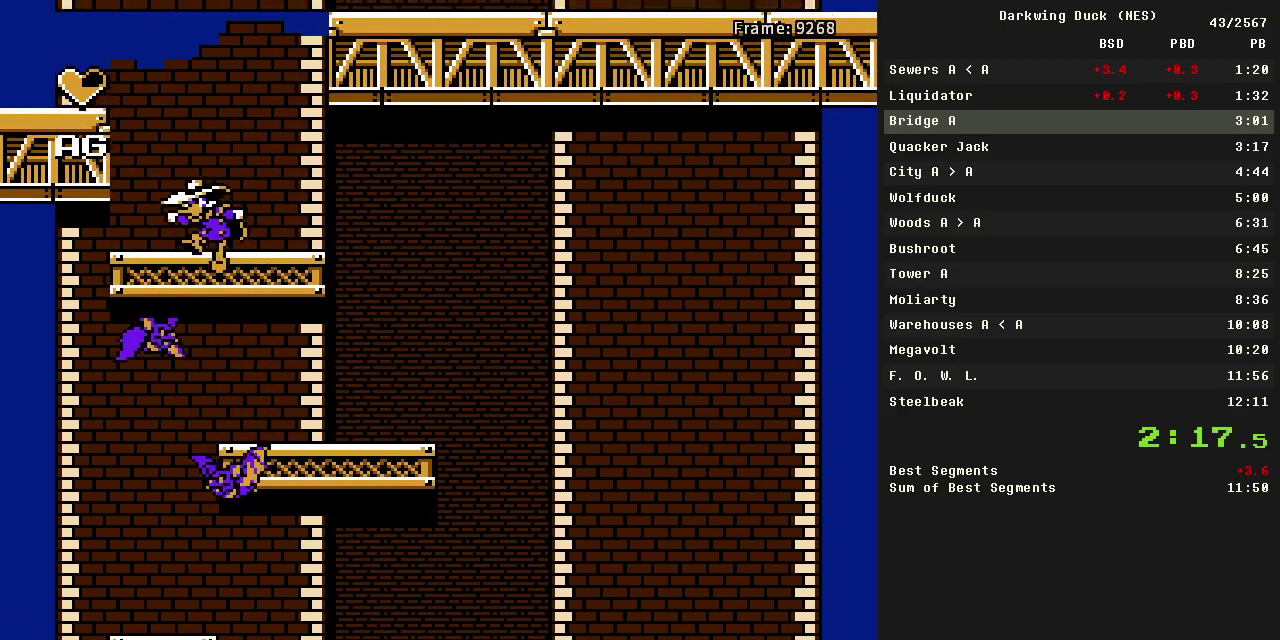
{"buttons": ["A", "DPAD_LEFT"], "events": [[383, "A", "down"]]}
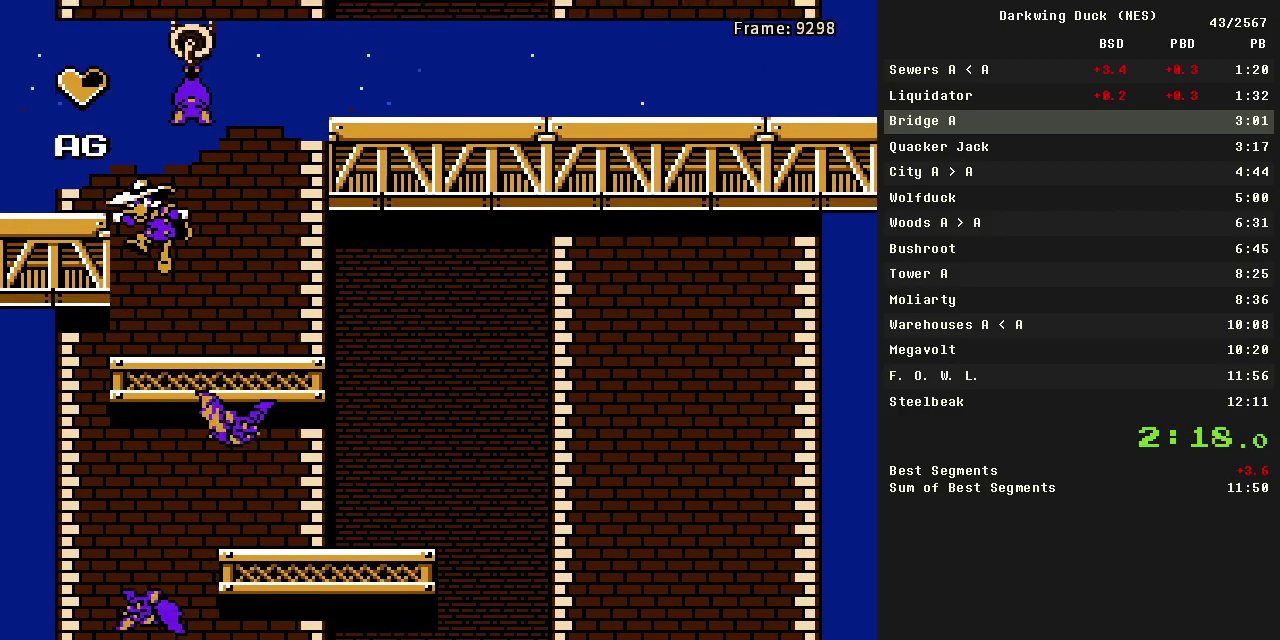
{"buttons": ["A", "B", "DPAD_RIGHT"], "events": [[167, "A", "up"], [300, "A", "down"], [400, "DPAD_RIGHT", "down"], [450, "B", "down"], [450, "DPAD_LEFT", "up"]]}
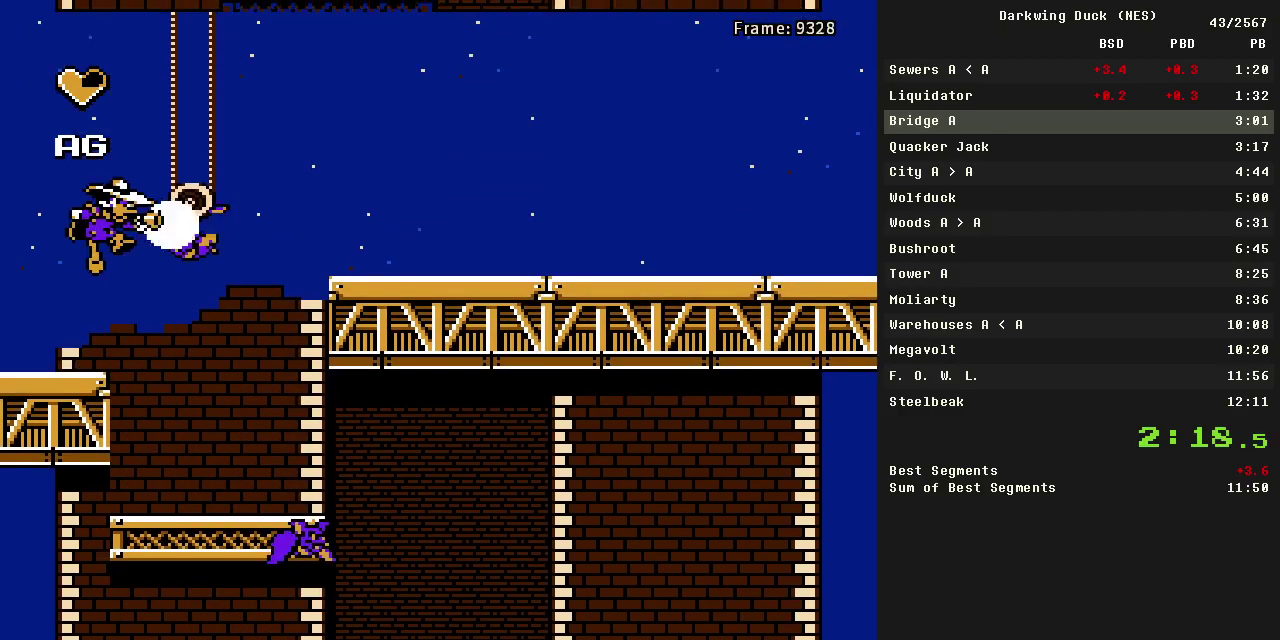
{"buttons": ["A", "DPAD_RIGHT"], "events": [[233, "A", "up"], [267, "B", "up"], [317, "DPAD_RIGHT", "up"], [467, "A", "down"], [467, "DPAD_RIGHT", "down"]]}
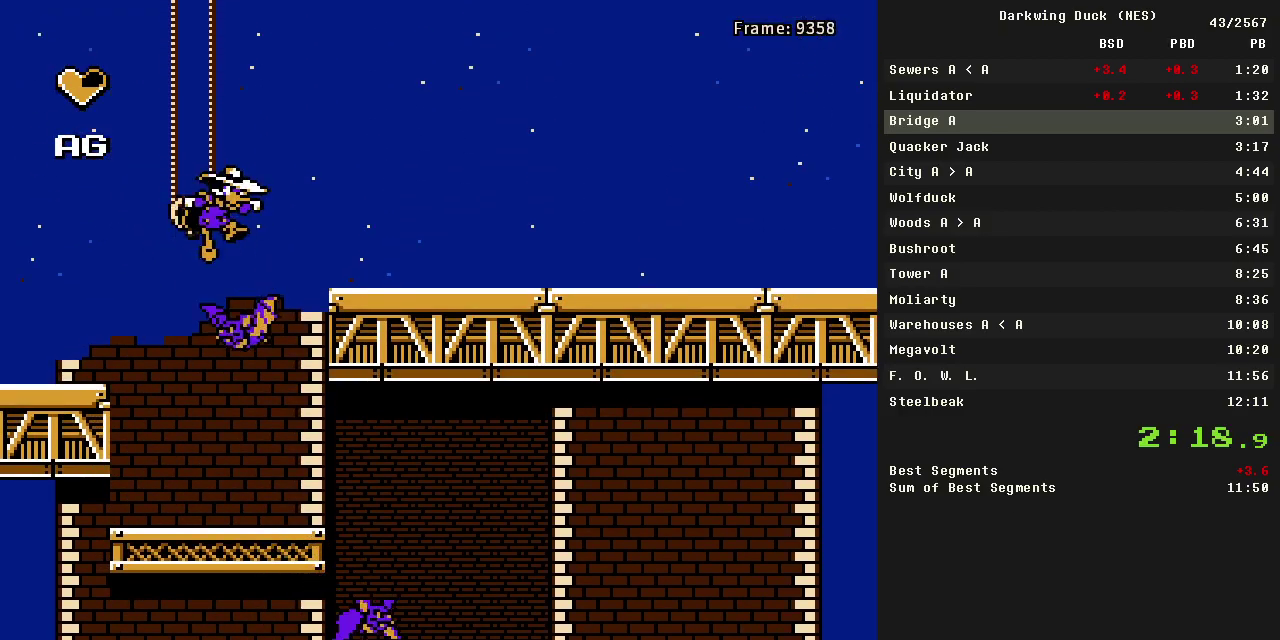
{"buttons": ["DPAD_RIGHT"], "events": [[333, "A", "up"]]}
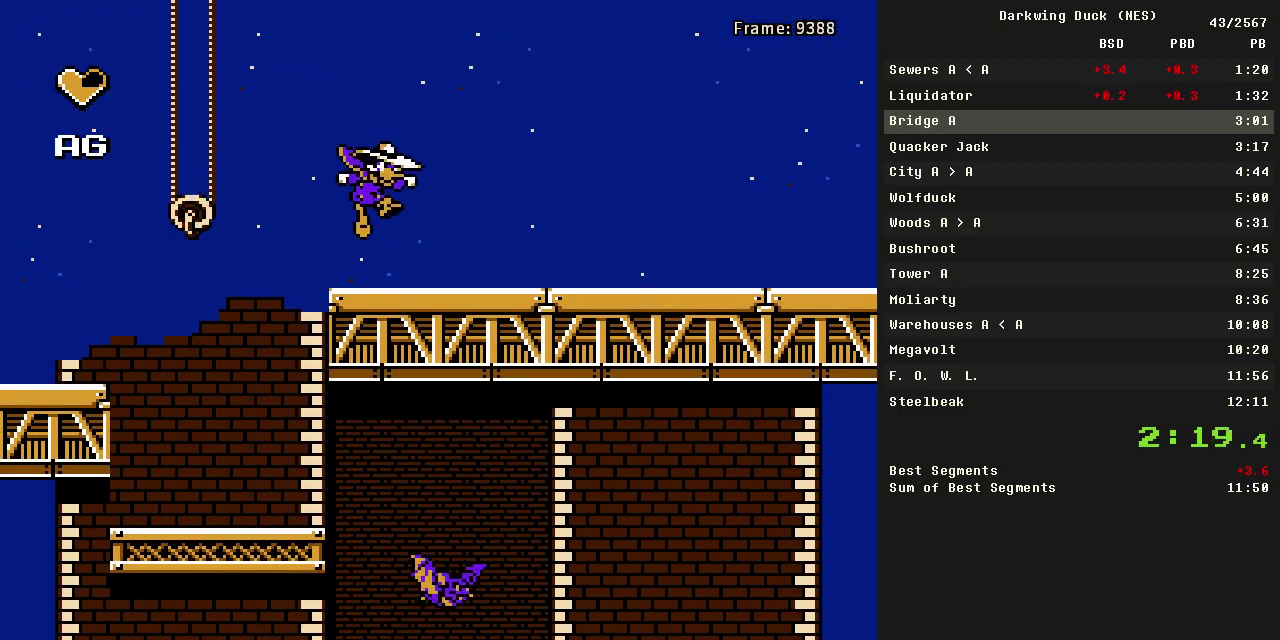
{"buttons": ["A", "B", "DPAD_RIGHT"], "events": [[167, "A", "down"], [167, "B", "down"]]}
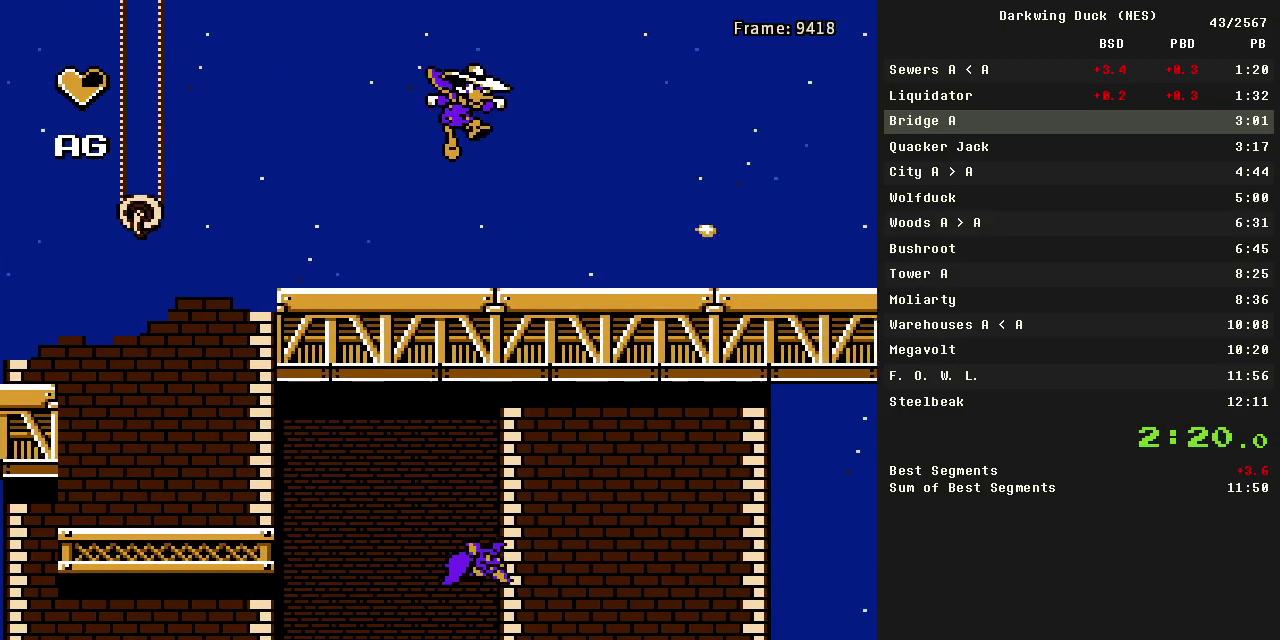
{"buttons": ["DPAD_RIGHT"], "events": [[83, "A", "up"], [133, "B", "up"], [367, "A", "down"], [367, "B", "down"], [500, "A", "up"], [500, "B", "up"]]}
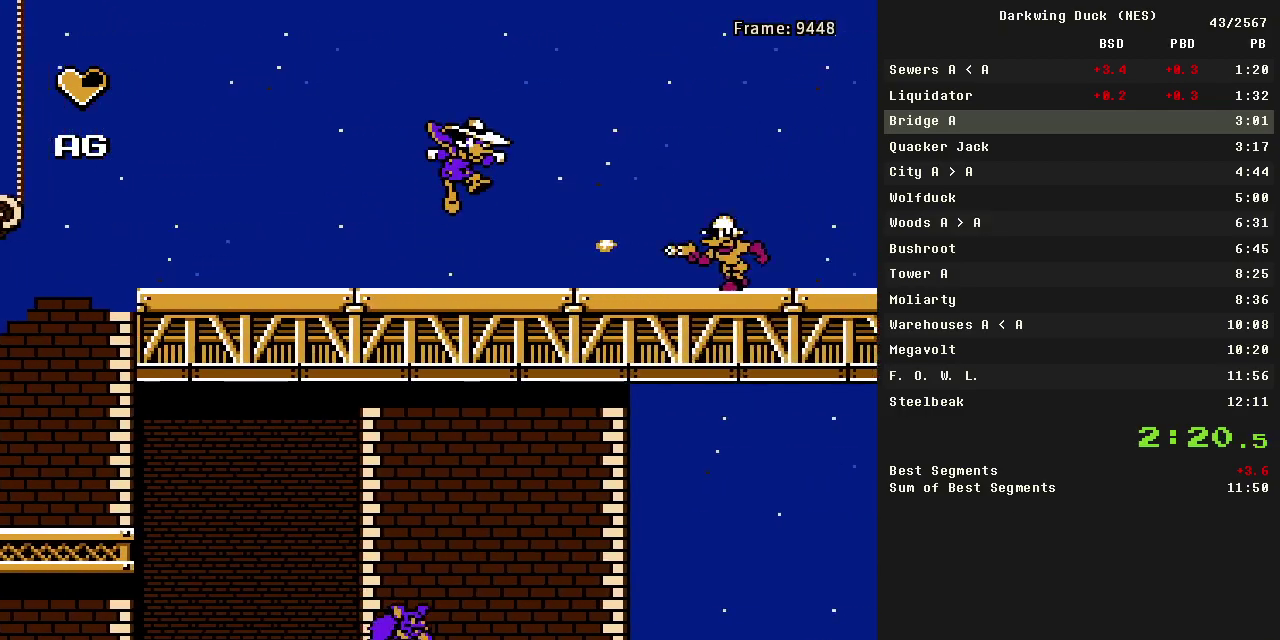
{"buttons": ["DPAD_RIGHT"], "events": []}
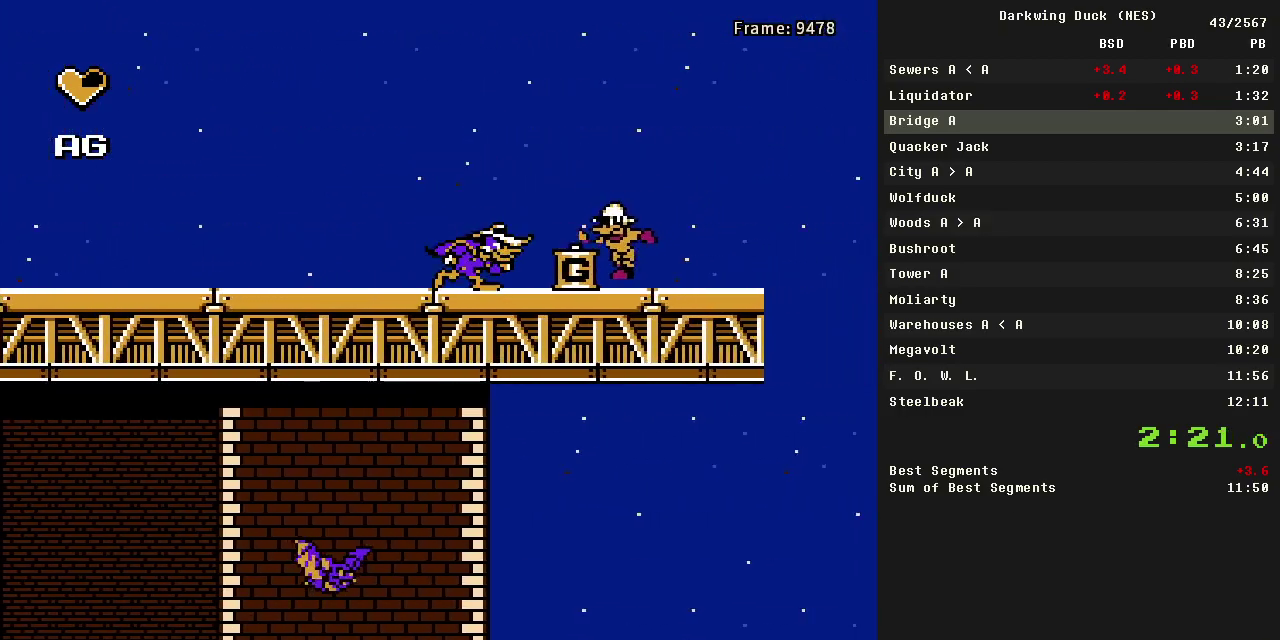
{"buttons": ["DPAD_RIGHT"], "events": []}
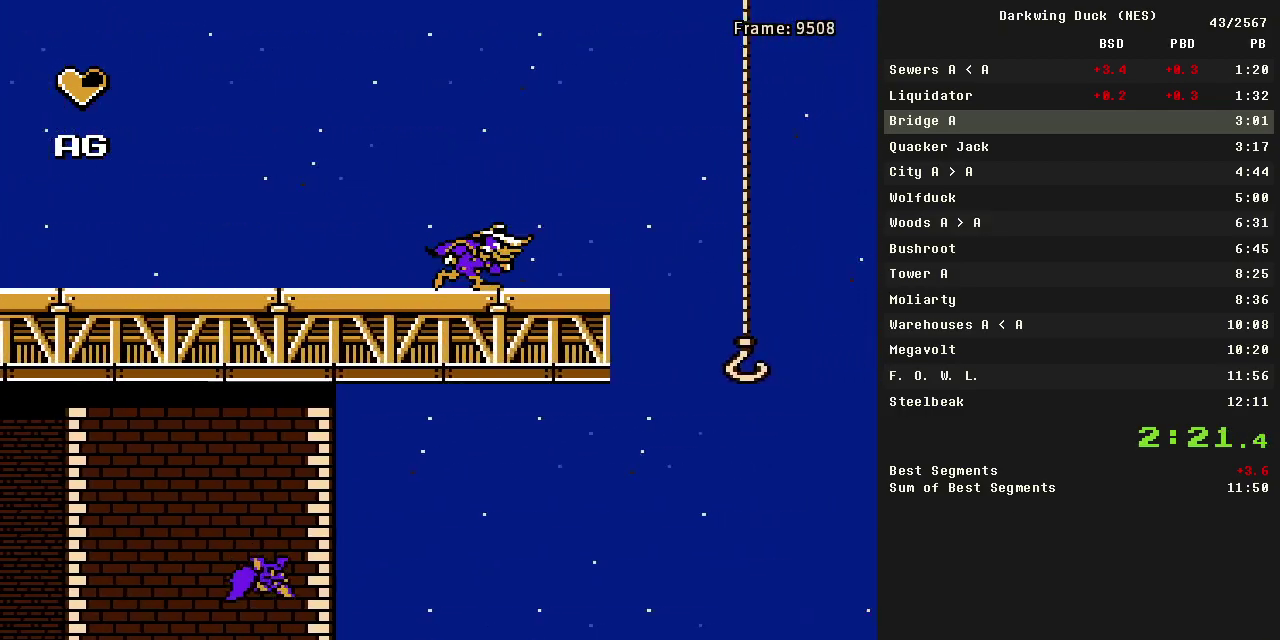
{"buttons": ["DPAD_RIGHT"], "events": []}
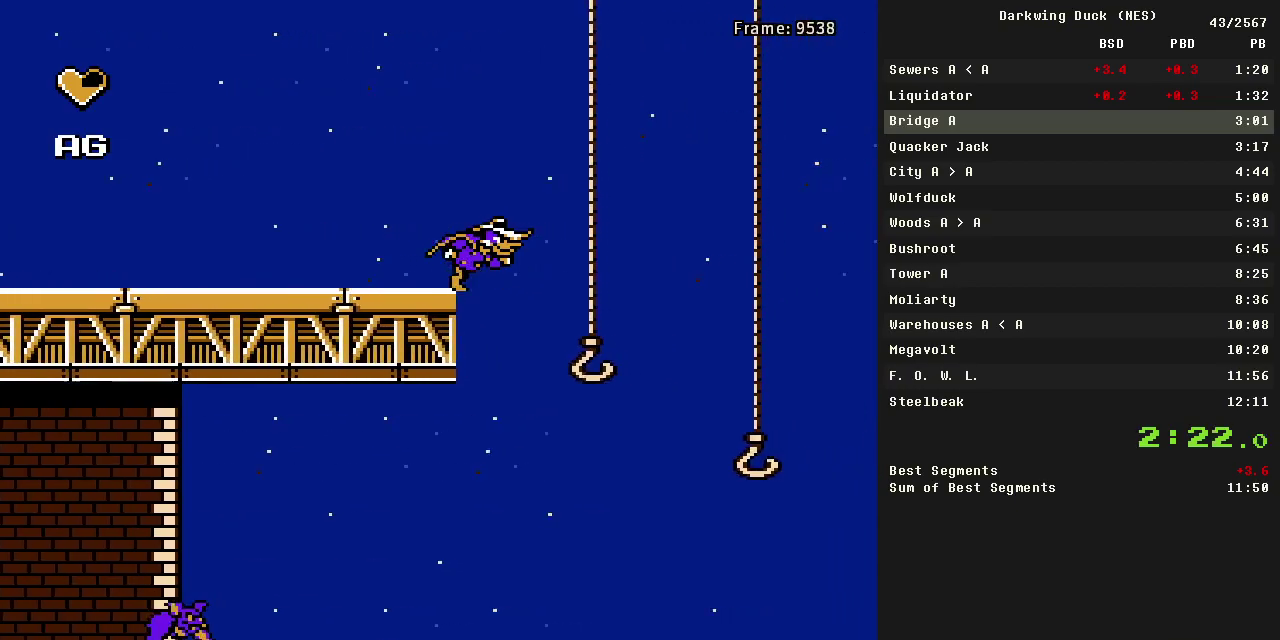
{"buttons": ["A", "DPAD_RIGHT"], "events": [[50, "A", "down"]]}
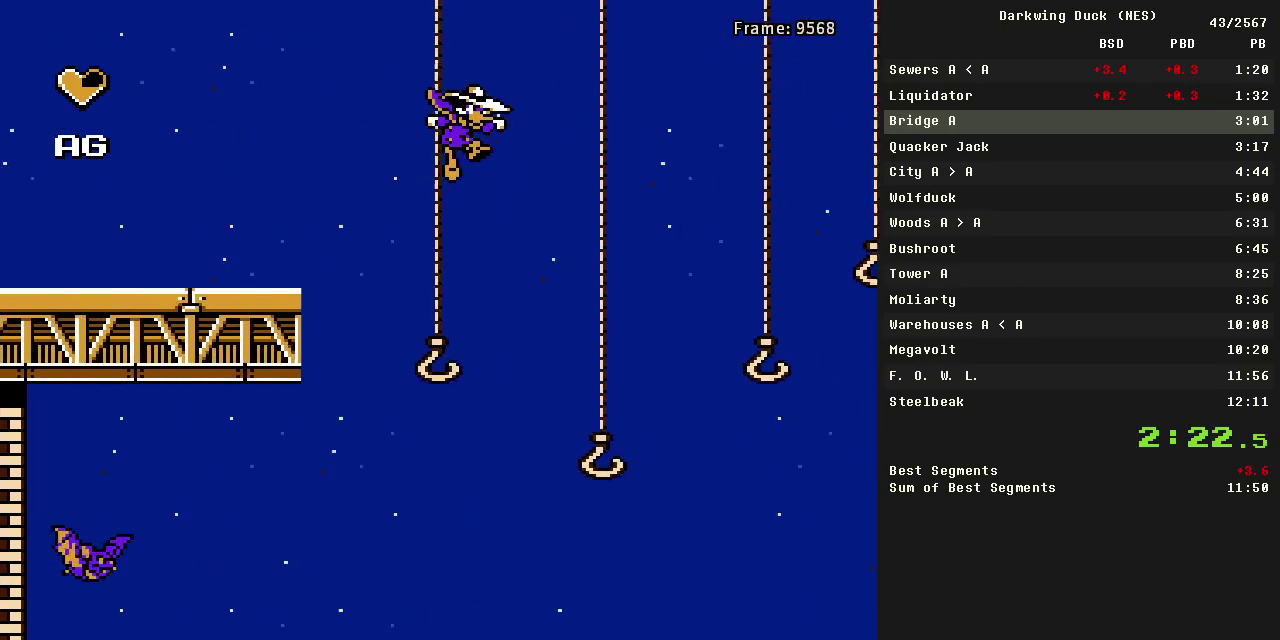
{"buttons": ["A", "DPAD_RIGHT"], "events": [[67, "A", "up"], [483, "A", "down"]]}
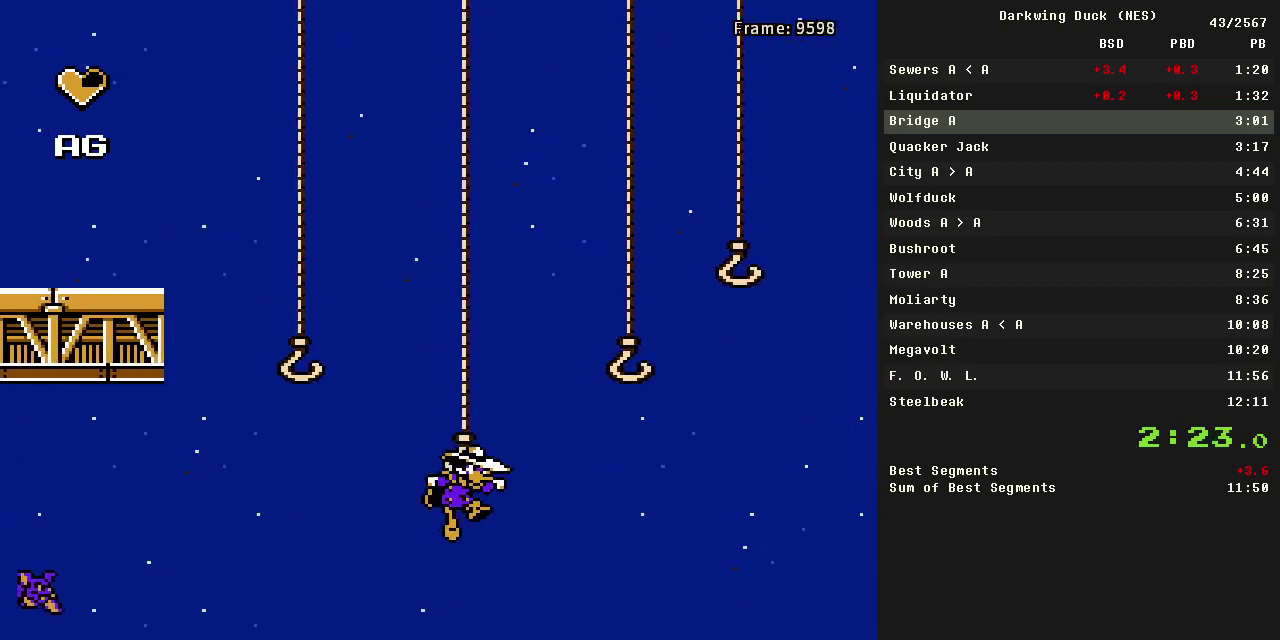
{"buttons": ["A", "DPAD_RIGHT"], "events": [[167, "A", "up"], [500, "A", "down"]]}
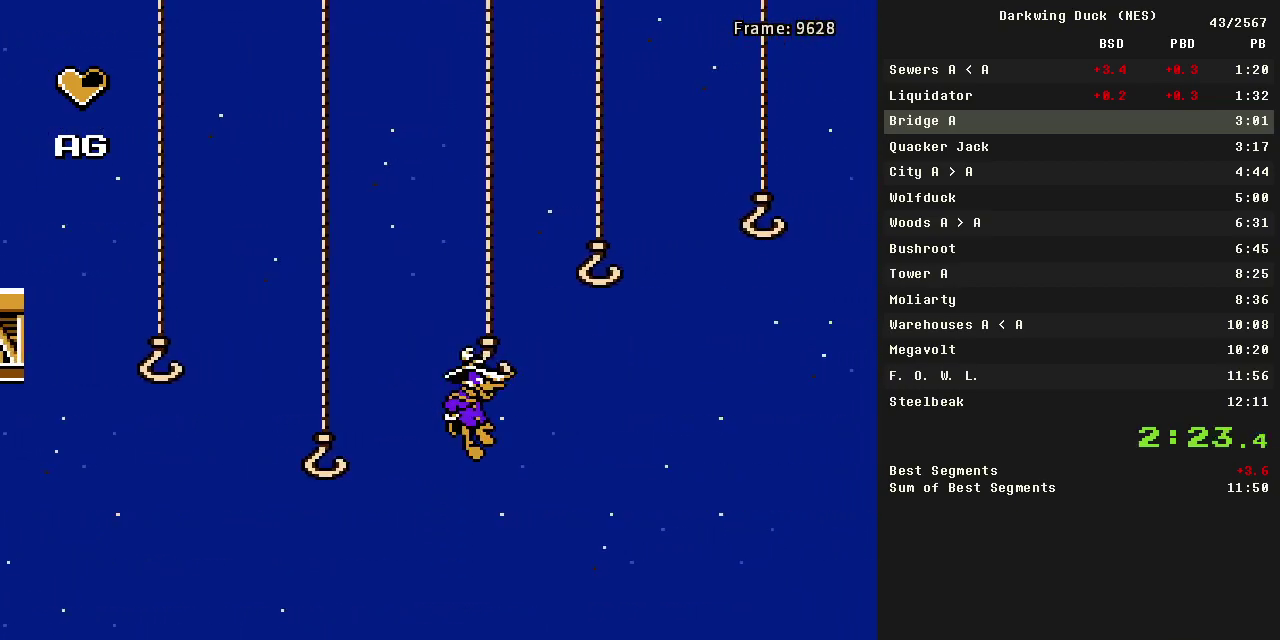
{"buttons": ["DPAD_RIGHT"], "events": [[183, "A", "up"]]}
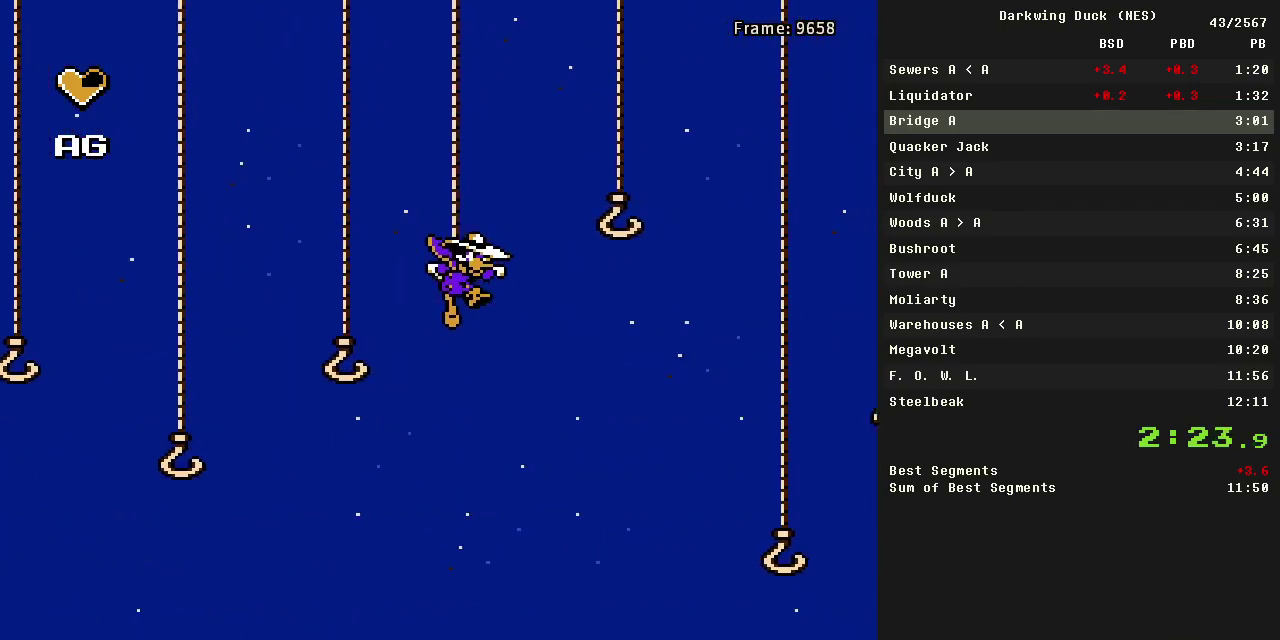
{"buttons": ["DPAD_RIGHT"], "events": [[17, "DPAD_RIGHT", "up"], [117, "A", "down"], [117, "DPAD_RIGHT", "down"], [250, "A", "up"]]}
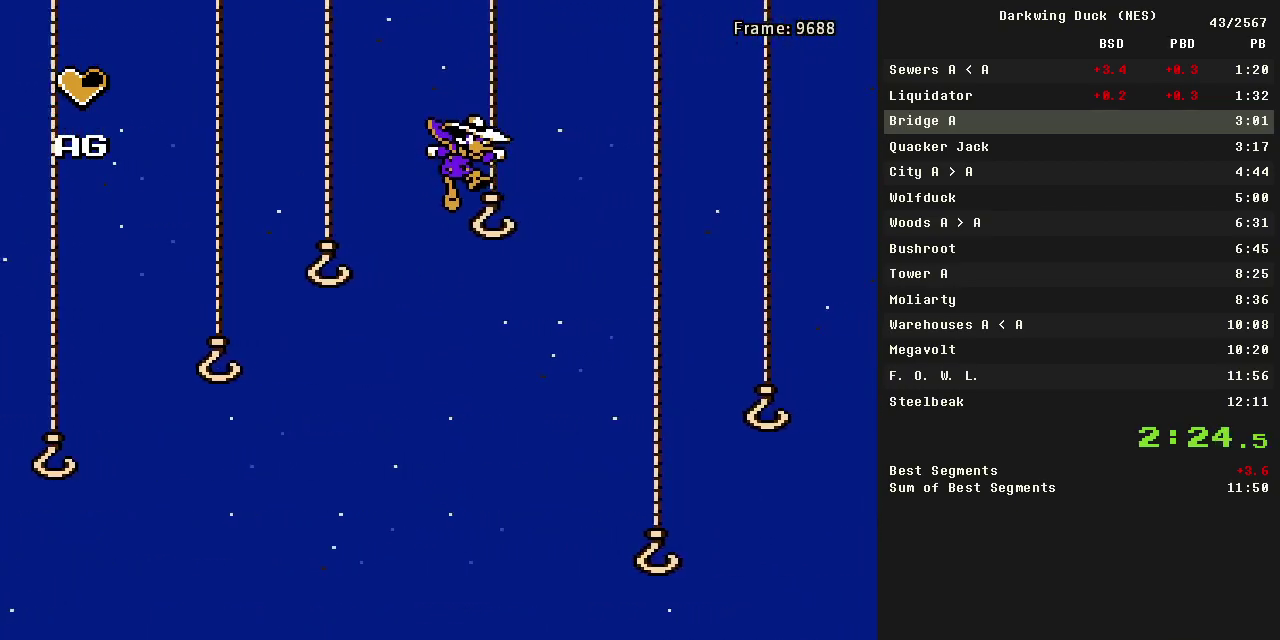
{"buttons": ["A", "DPAD_RIGHT"], "events": [[167, "DPAD_RIGHT", "up"], [267, "A", "down"], [267, "DPAD_RIGHT", "down"]]}
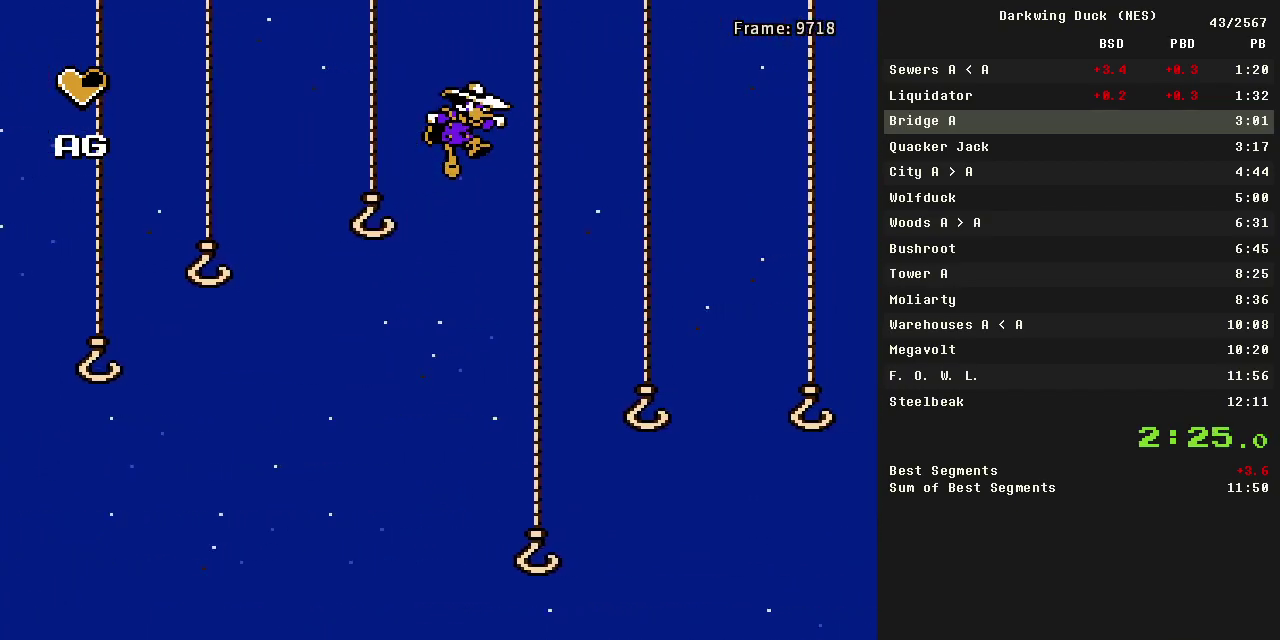
{"buttons": ["DPAD_RIGHT"], "events": [[100, "A", "up"]]}
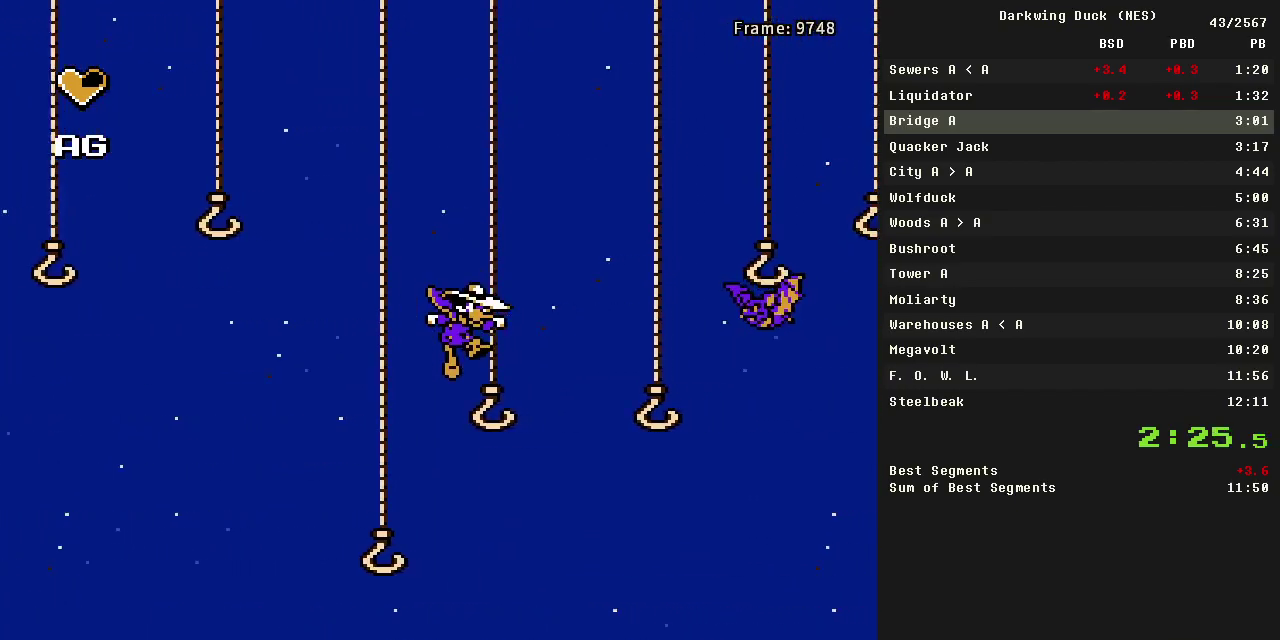
{"buttons": ["DPAD_RIGHT"], "events": [[150, "A", "down"], [250, "B", "down"], [383, "A", "up"], [383, "B", "up"]]}
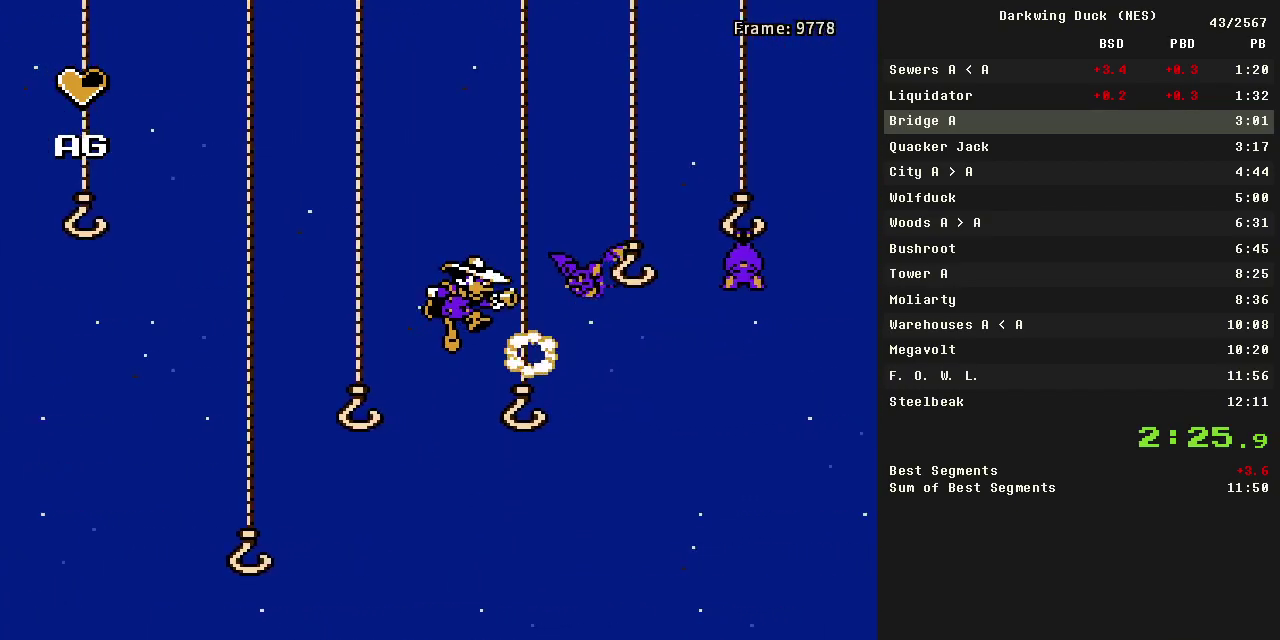
{"buttons": ["A", "DPAD_RIGHT"], "events": [[217, "DPAD_RIGHT", "up"], [350, "A", "down"], [450, "DPAD_RIGHT", "down"]]}